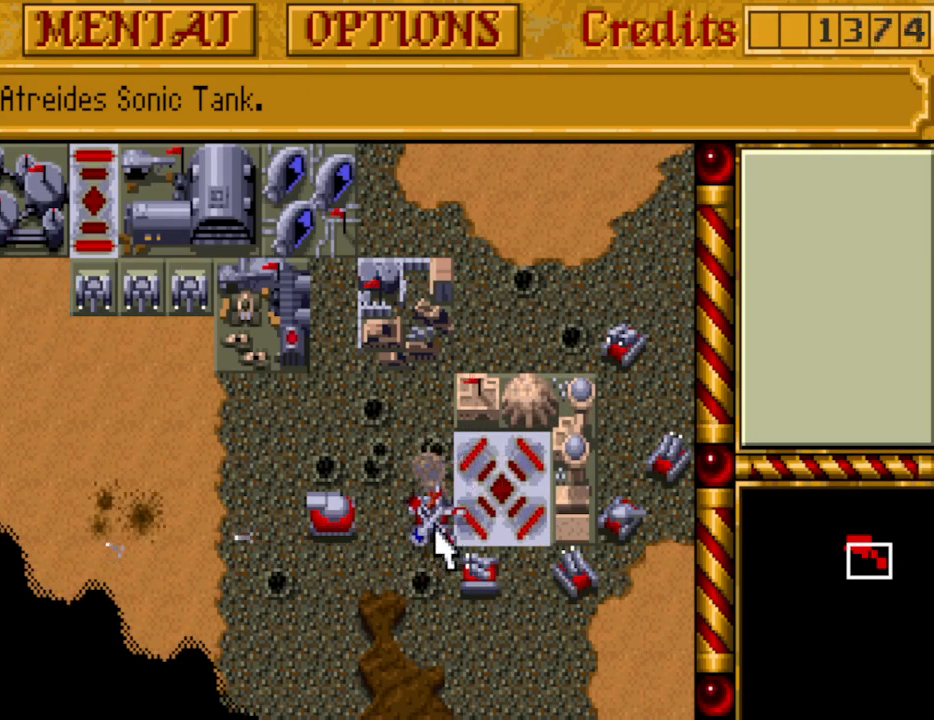
Gameplay with keyboard; each line is a JSON object with the keys held at the frame after it. "events" lists presses ("down") and releases ("up") of ".", "/", "0", "1", "2", "3", "4", "5", "6", "7", "8", "9", "a", "alt_l", "alt_r", "b", "backspace", "c", "caps_lock", "comma", "ctrl_l", "ctrl_r", "d", "down", "e", "equals", "escape", "f", "f1", "f10", "f11", "f12", "f2", "f3", "f4", "f5", "f6", "f7", "f8", "f9", "g", "h", "i", "j", "k", "l", "lbracket", "left", "m", "minus", "n", "o", "p", "q", "quote", "r", "rbracket", "return", "right", "s", "semicolon", "shift_l", "shift_r", "space", "super_l", "super_r", "t", "tab", "tilde", "u", "up", "v", "w", "x", "y" and "z" between this image and that frame as [ms after this image, input, new state], when the widget could be followed in between. No other keys are recorded. Mouse input is not recorded.
{"keys": [], "events": []}
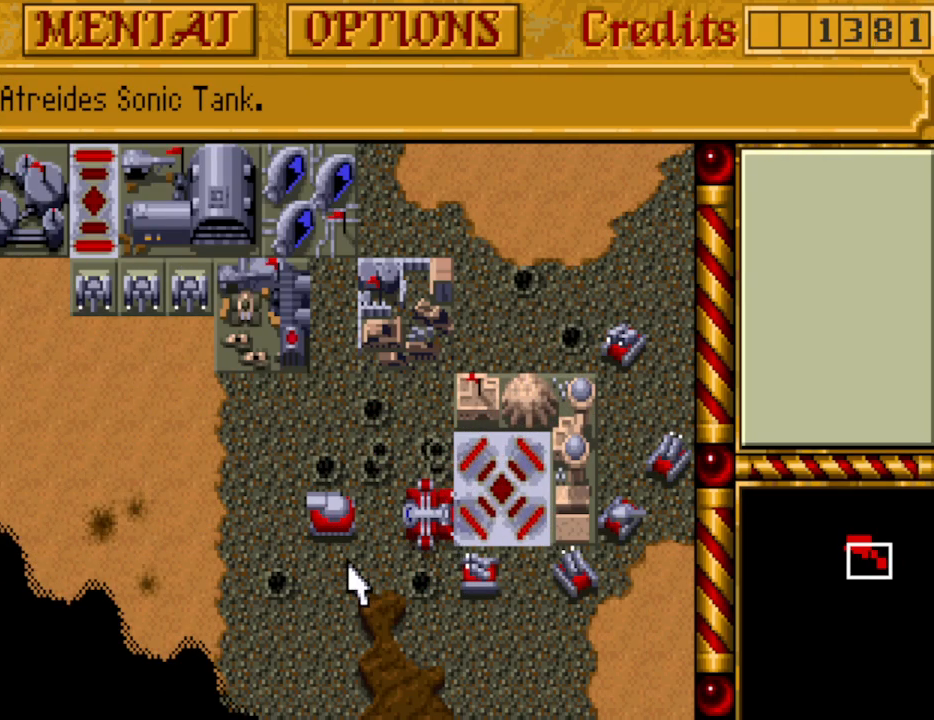
{"keys": [], "events": []}
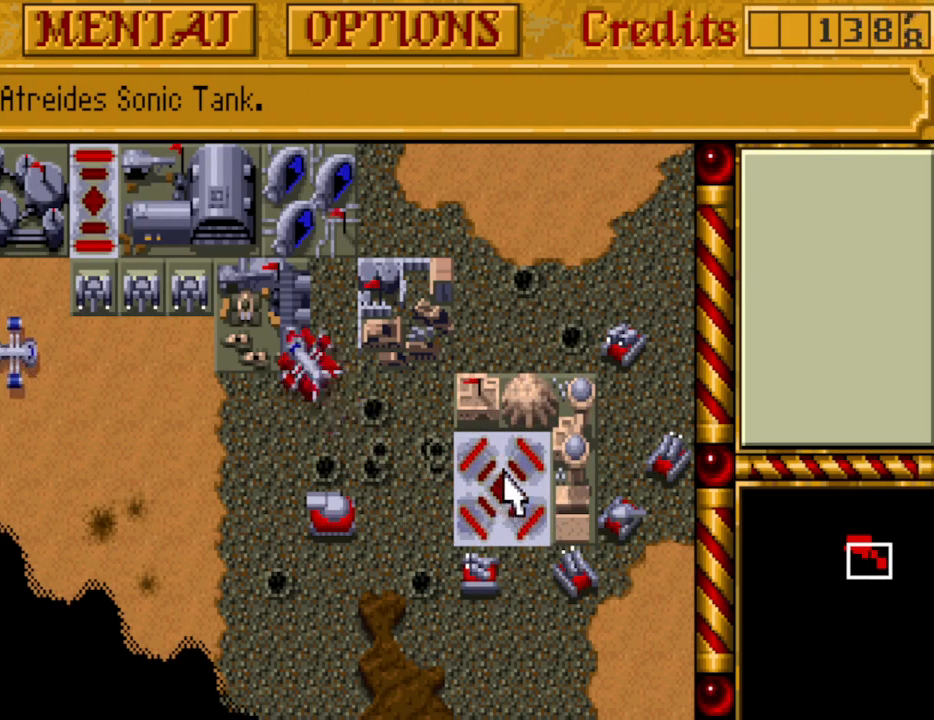
{"keys": [], "events": [[317, "right", "down"], [367, "right", "up"]]}
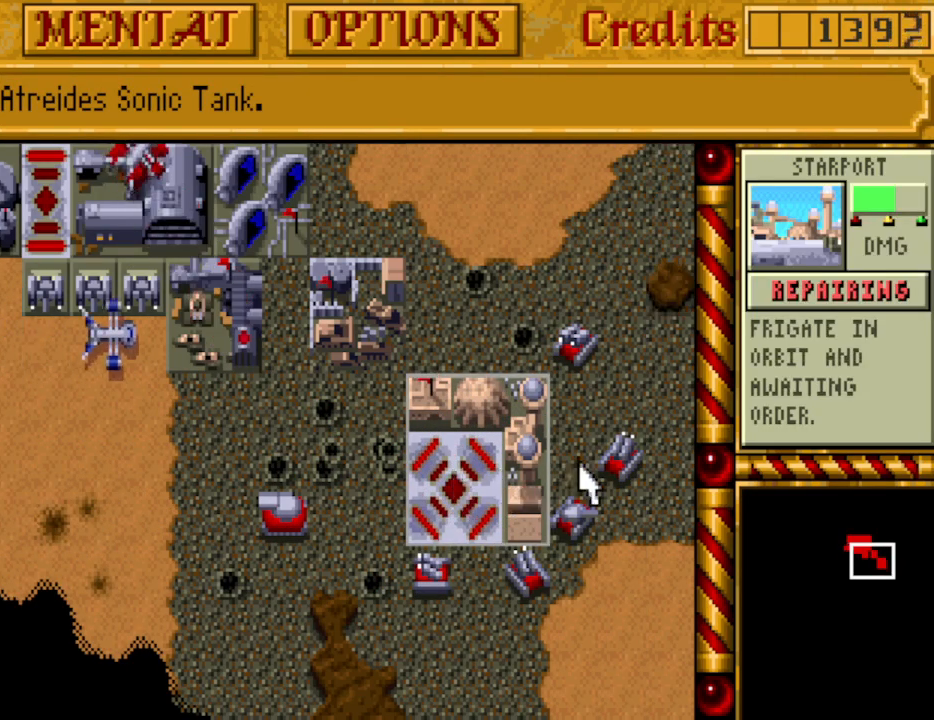
{"keys": ["left", "up"], "events": [[383, "up", "down"], [483, "left", "down"]]}
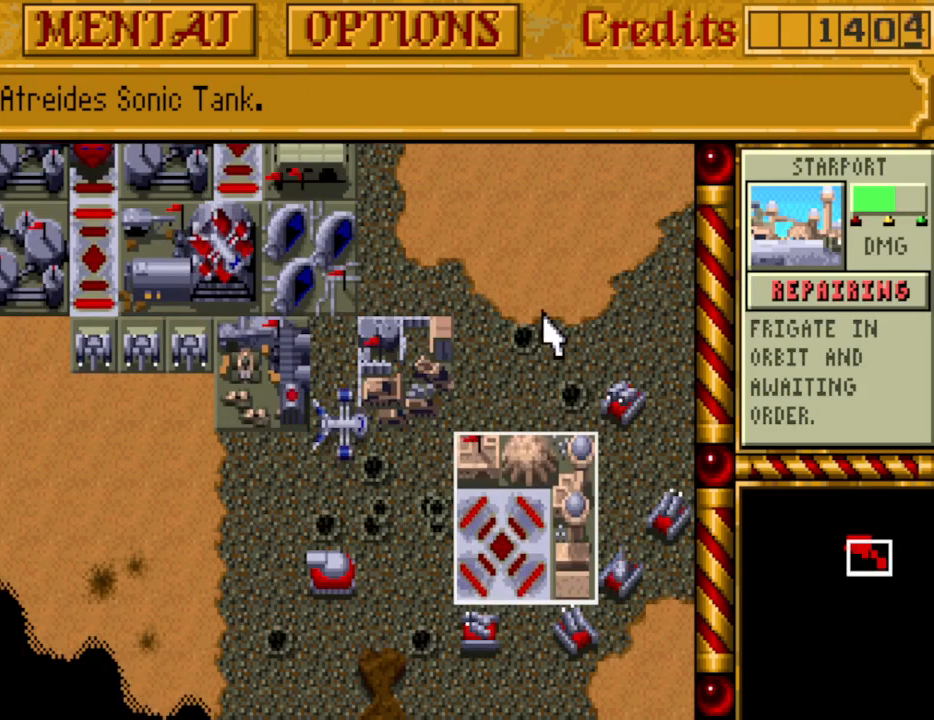
{"keys": ["up"], "events": [[33, "up", "up"], [117, "left", "up"], [117, "up", "down"], [217, "left", "down"], [350, "left", "up"], [350, "up", "up"], [450, "up", "down"]]}
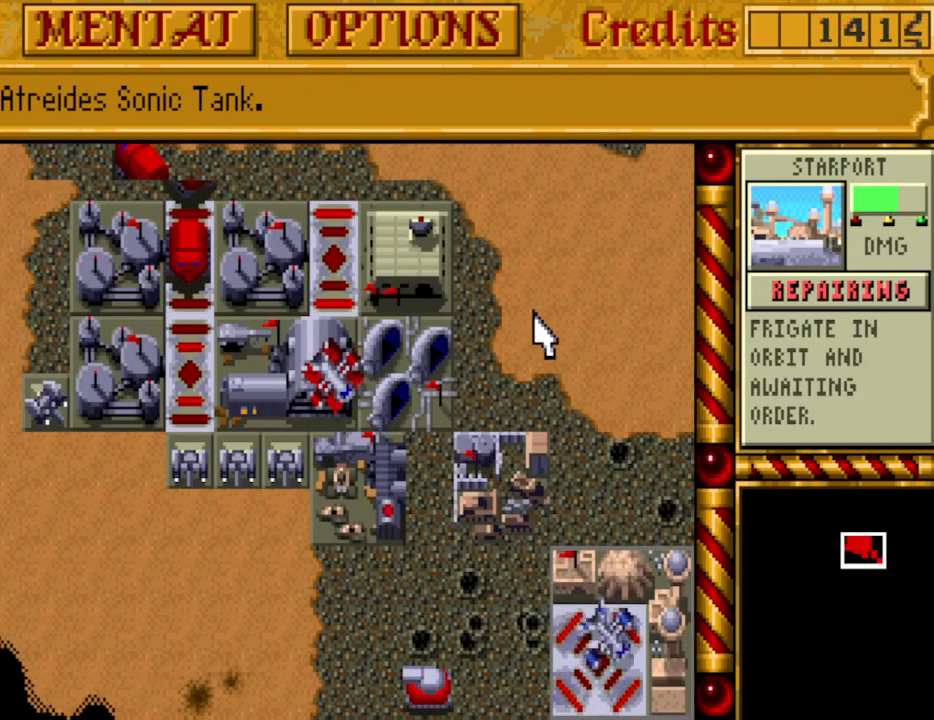
{"keys": ["up"], "events": [[50, "left", "down"], [50, "up", "up"], [133, "left", "up"], [233, "left", "down"], [317, "left", "up"], [417, "up", "down"]]}
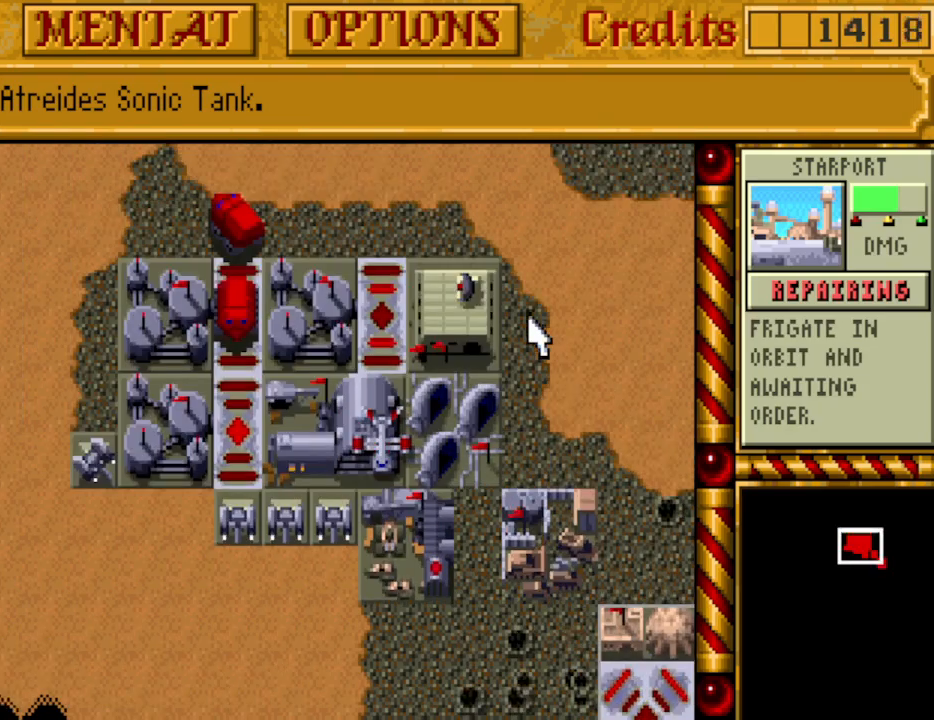
{"keys": ["up"], "events": [[17, "up", "up"], [50, "up", "down"], [150, "up", "up"], [483, "up", "down"]]}
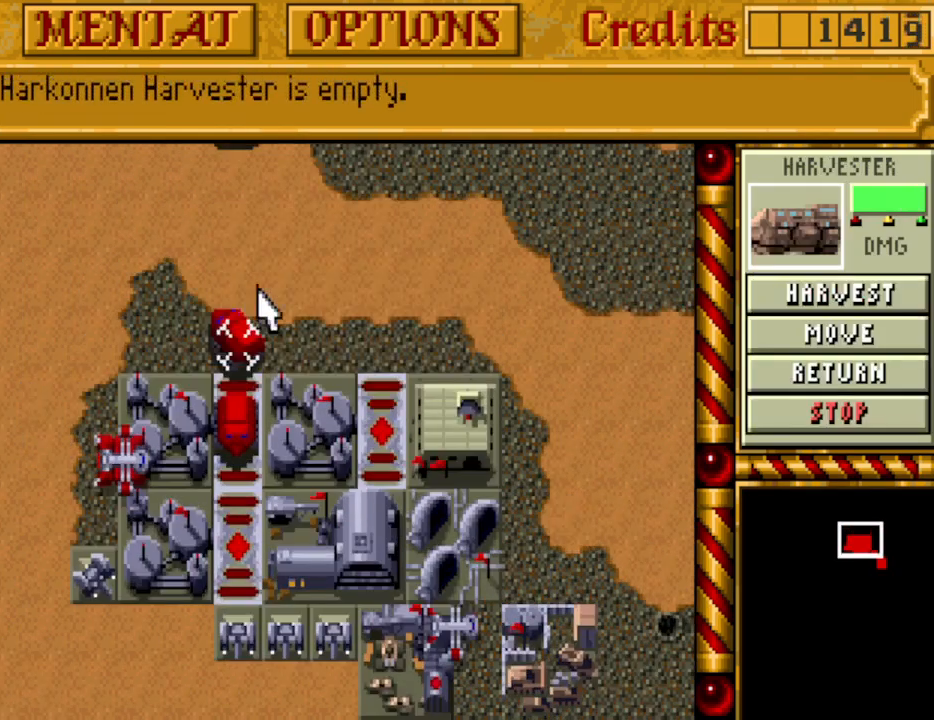
{"keys": [], "events": [[17, "left", "down"], [67, "up", "up"], [117, "left", "up"], [217, "left", "down"], [217, "up", "down"], [250, "up", "up"], [300, "left", "up"]]}
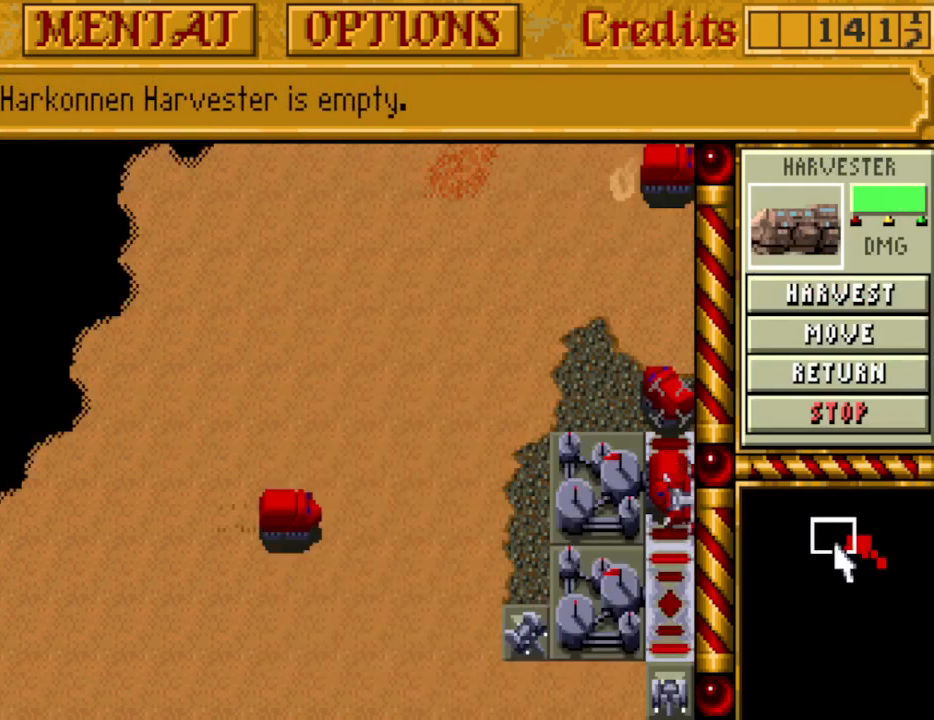
{"keys": [], "events": []}
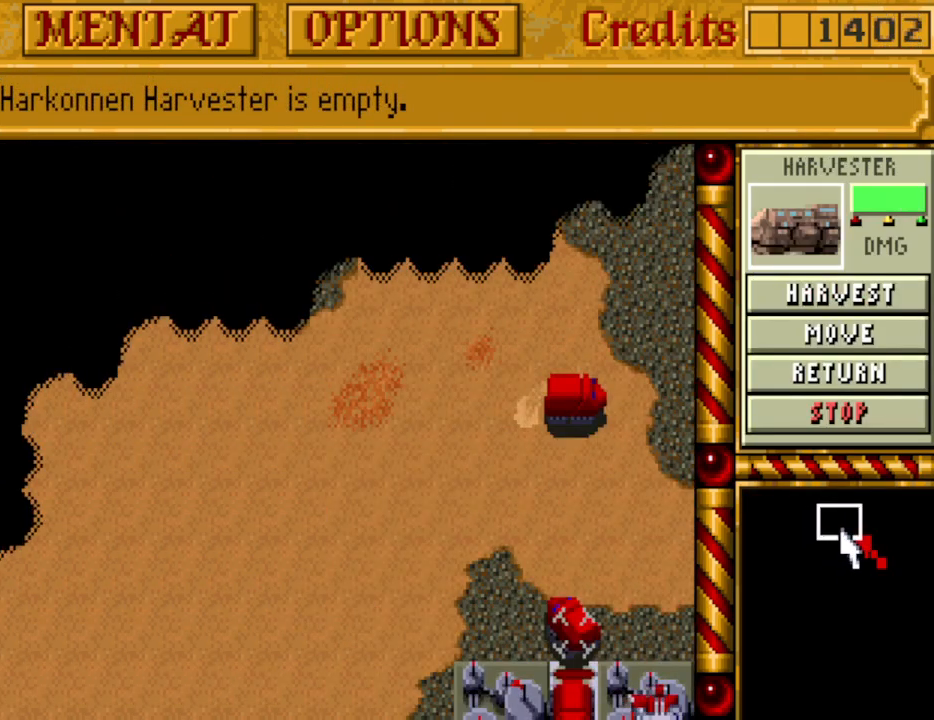
{"keys": [], "events": []}
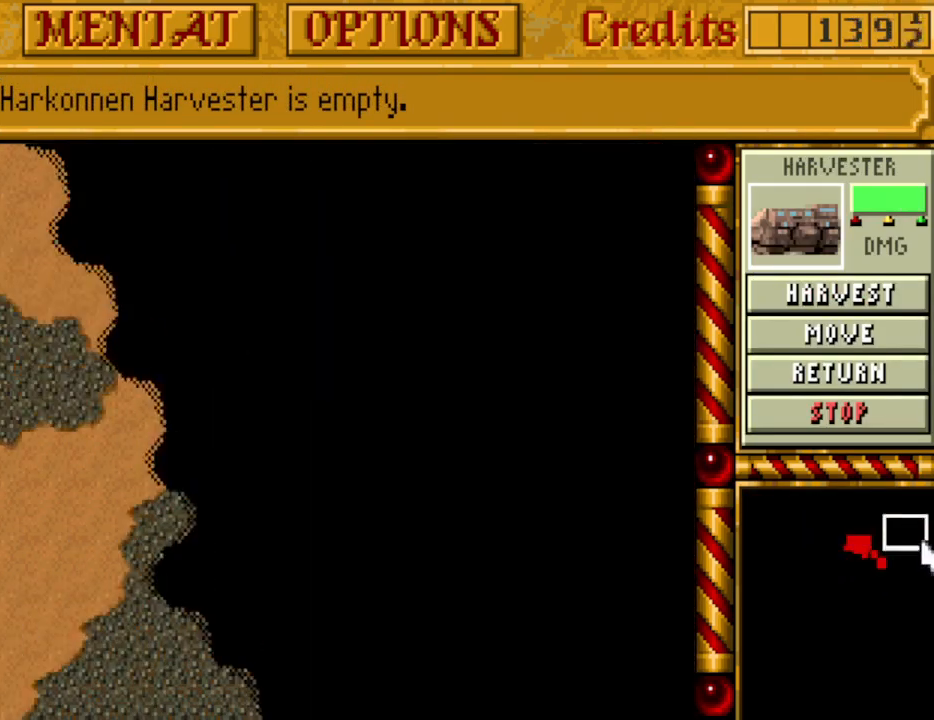
{"keys": [], "events": []}
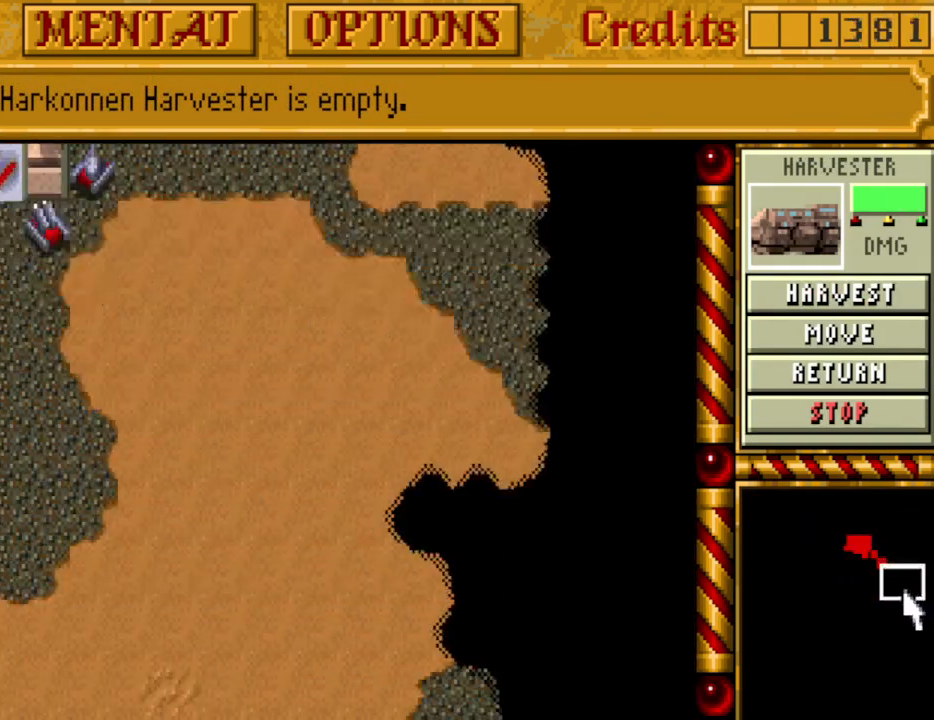
{"keys": [], "events": []}
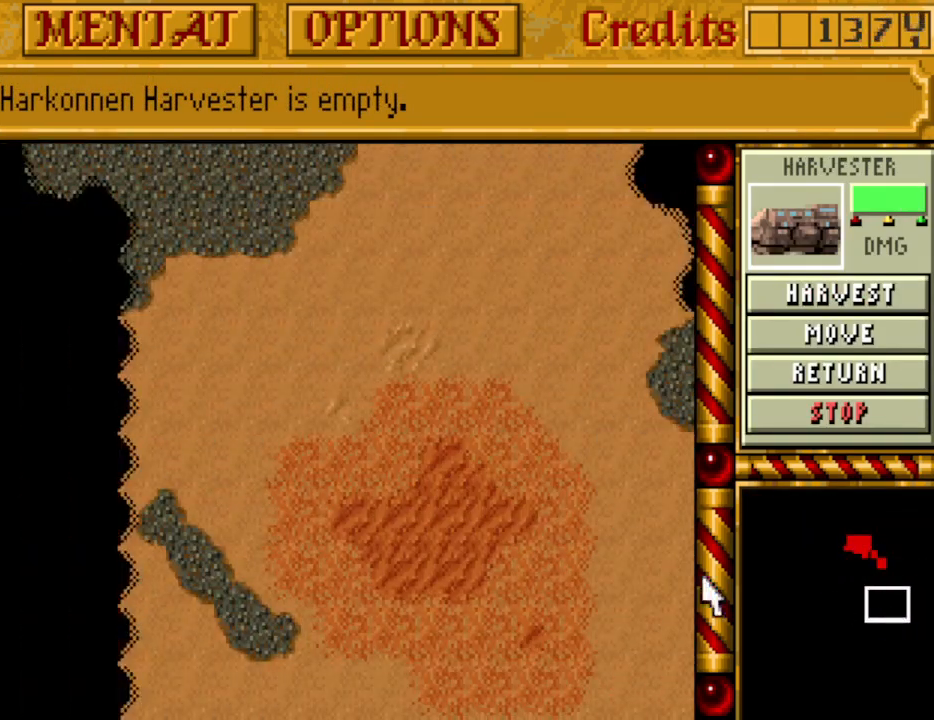
{"keys": [], "events": [[233, "h", "down"], [283, "h", "up"]]}
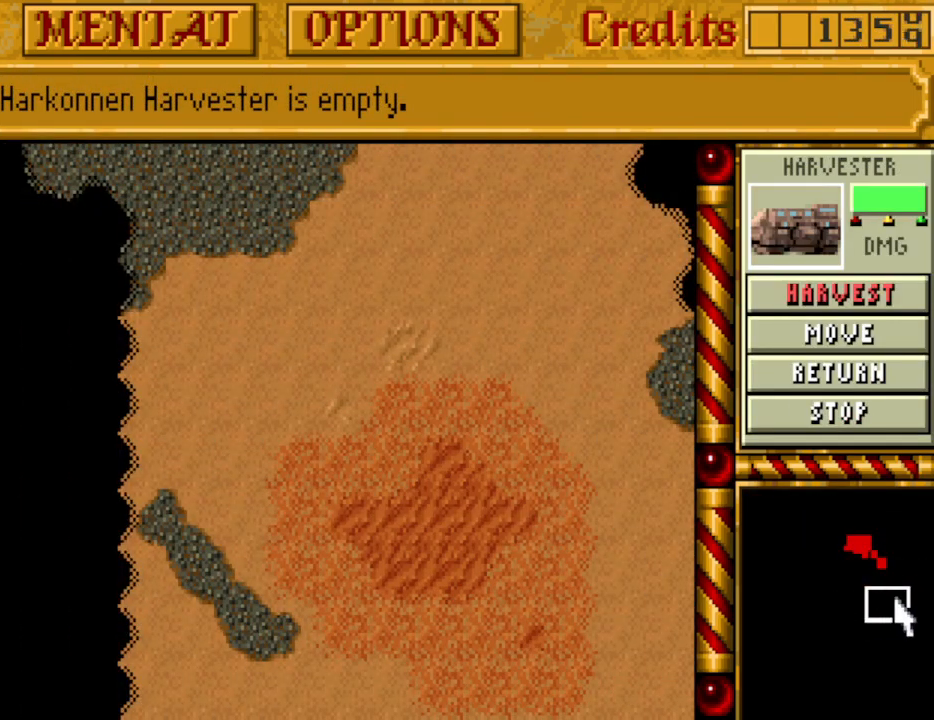
{"keys": [], "events": []}
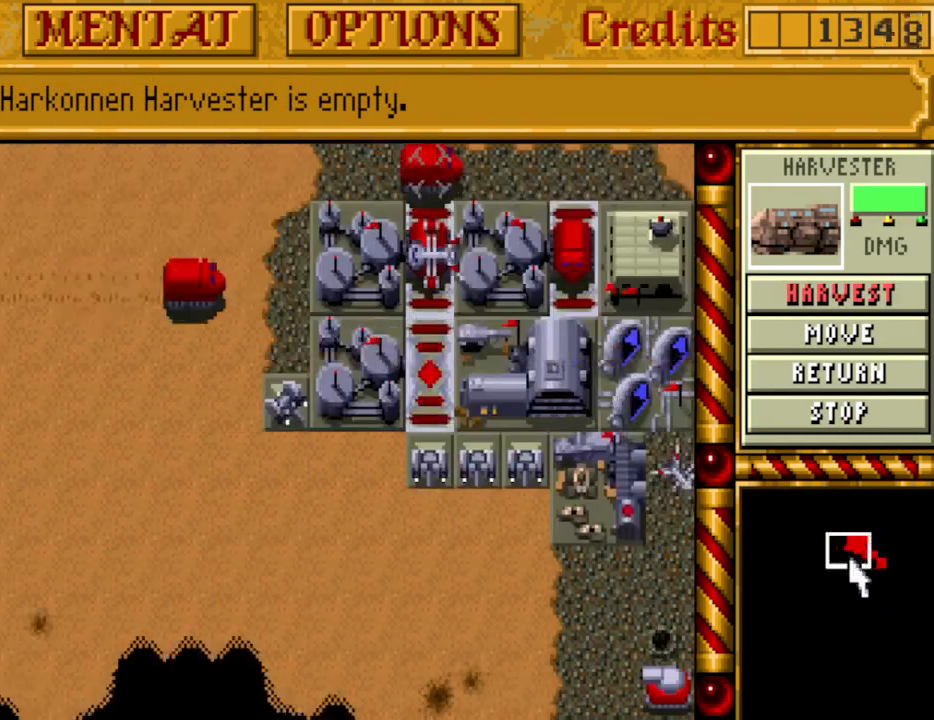
{"keys": [], "events": []}
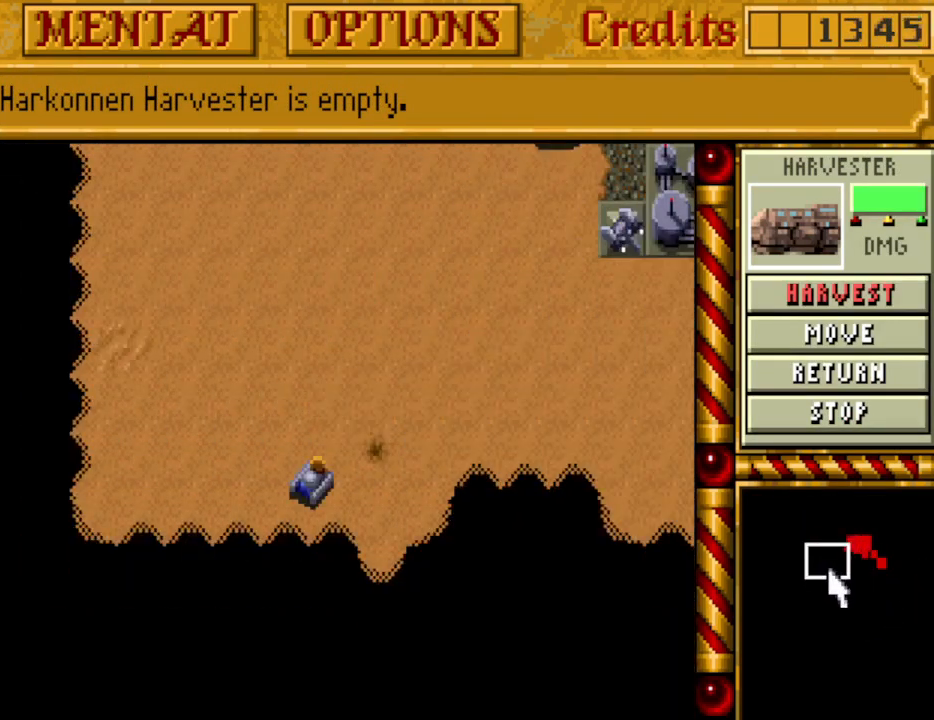
{"keys": [], "events": []}
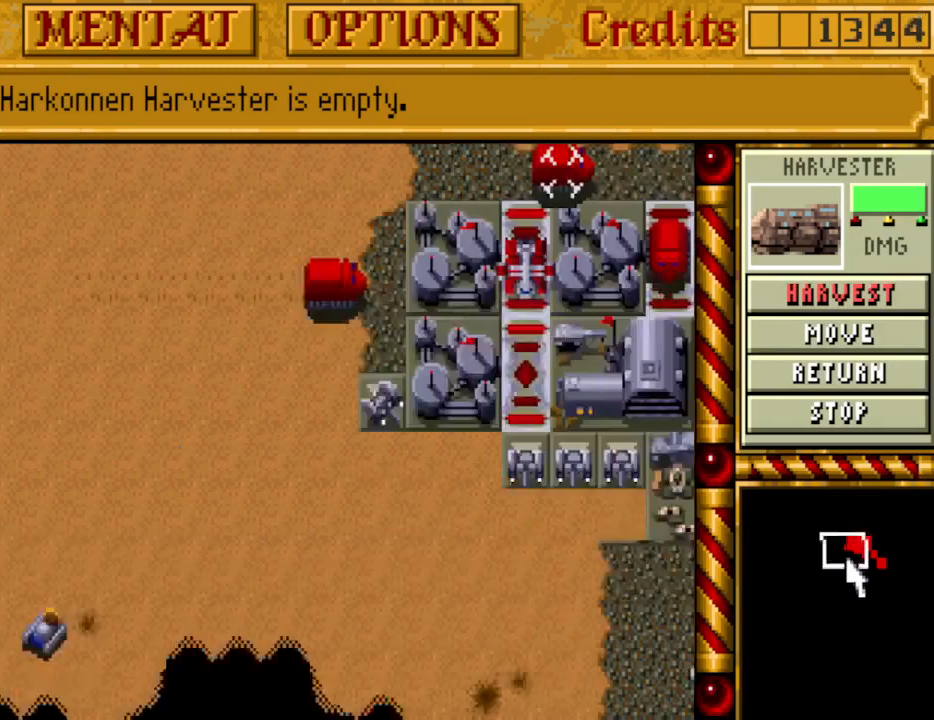
{"keys": [], "events": []}
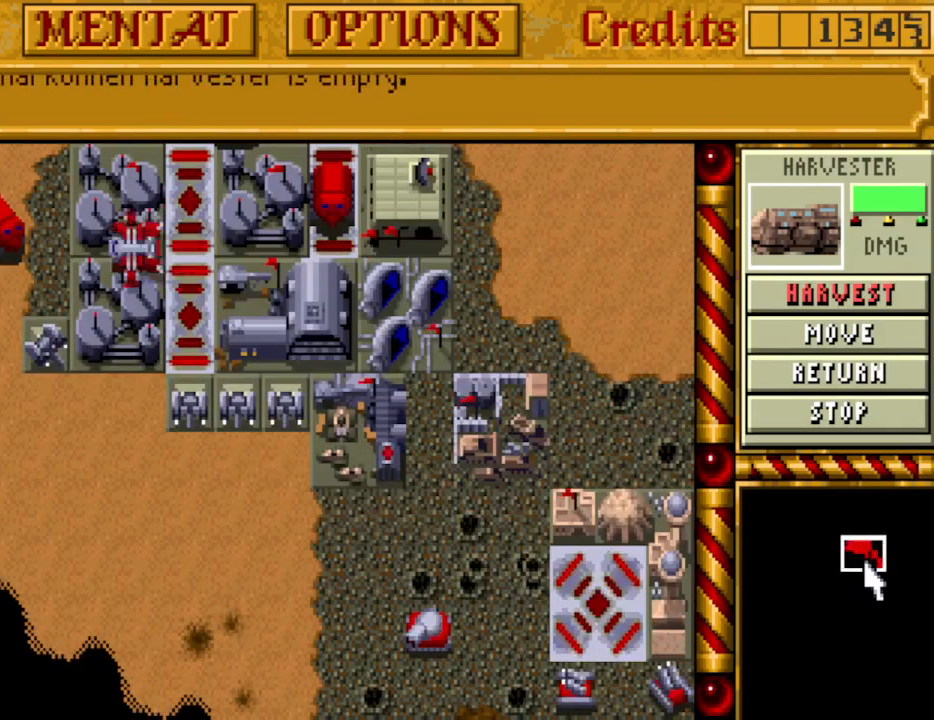
{"keys": [], "events": []}
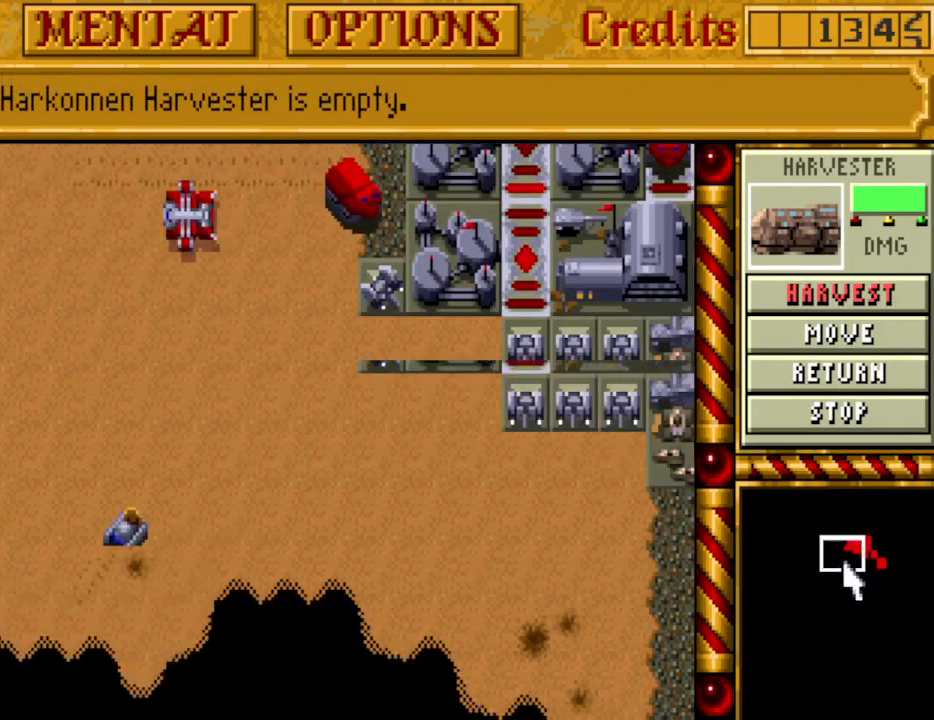
{"keys": [], "events": [[333, "up", "down"], [367, "up", "up"]]}
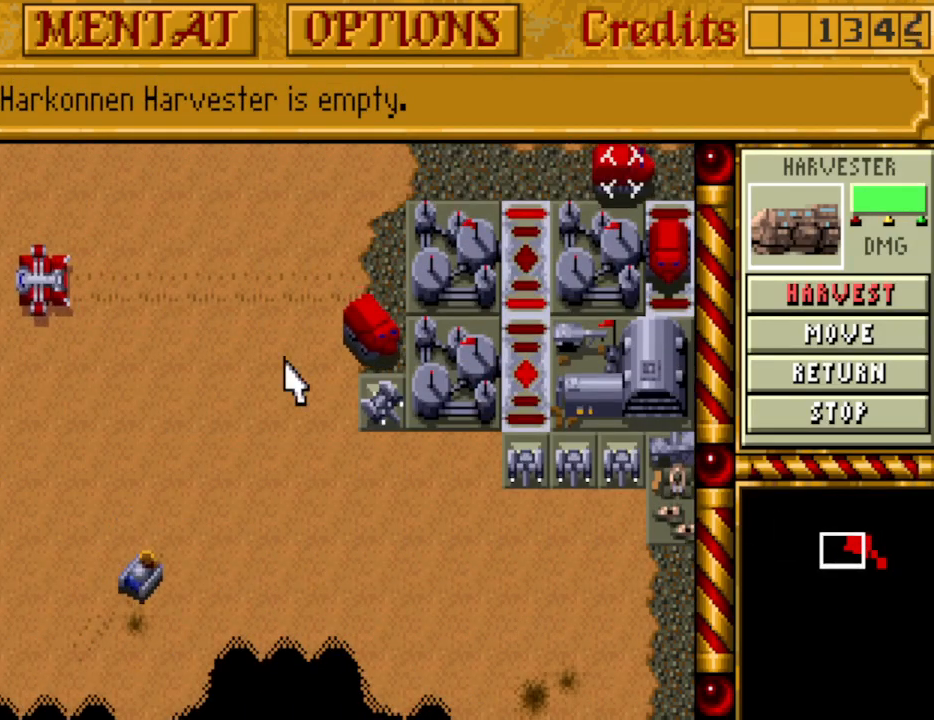
{"keys": [], "events": []}
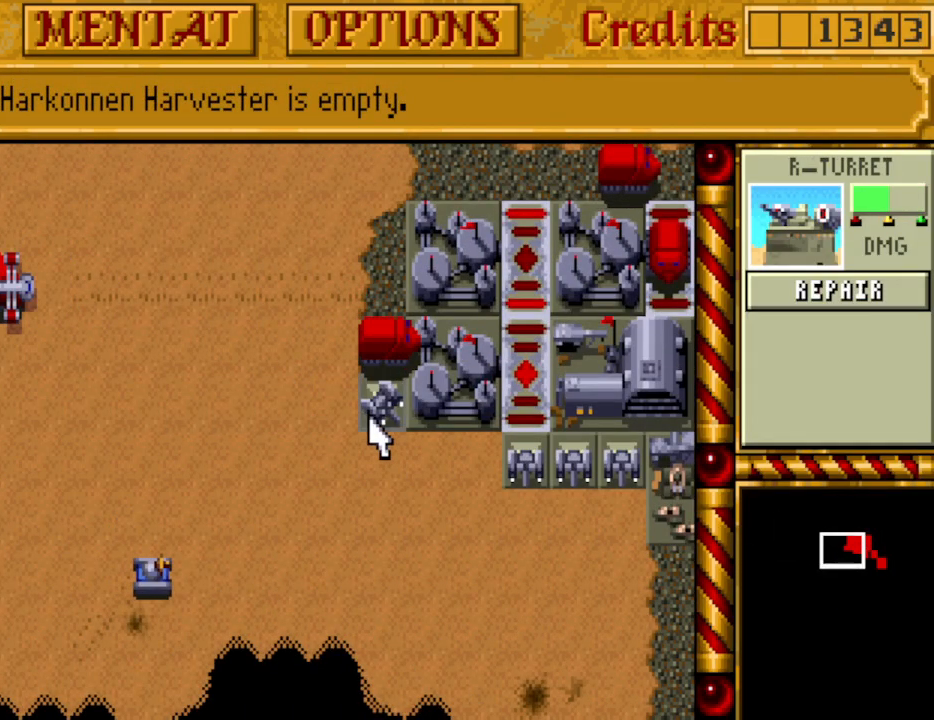
{"keys": [], "events": []}
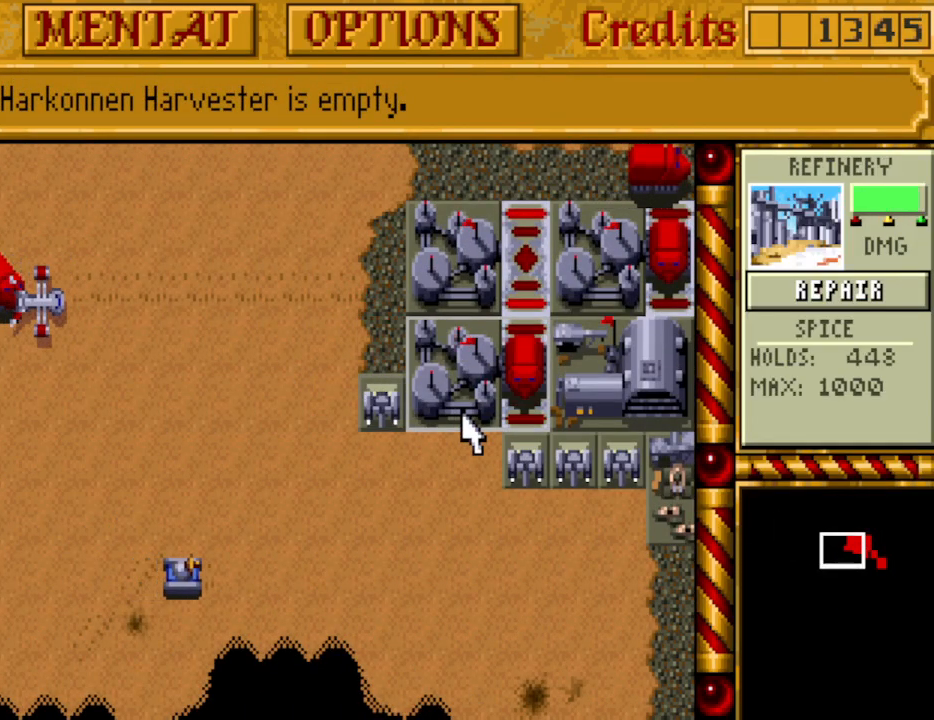
{"keys": [], "events": [[183, "right", "down"], [283, "right", "up"], [367, "right", "down"], [417, "right", "up"]]}
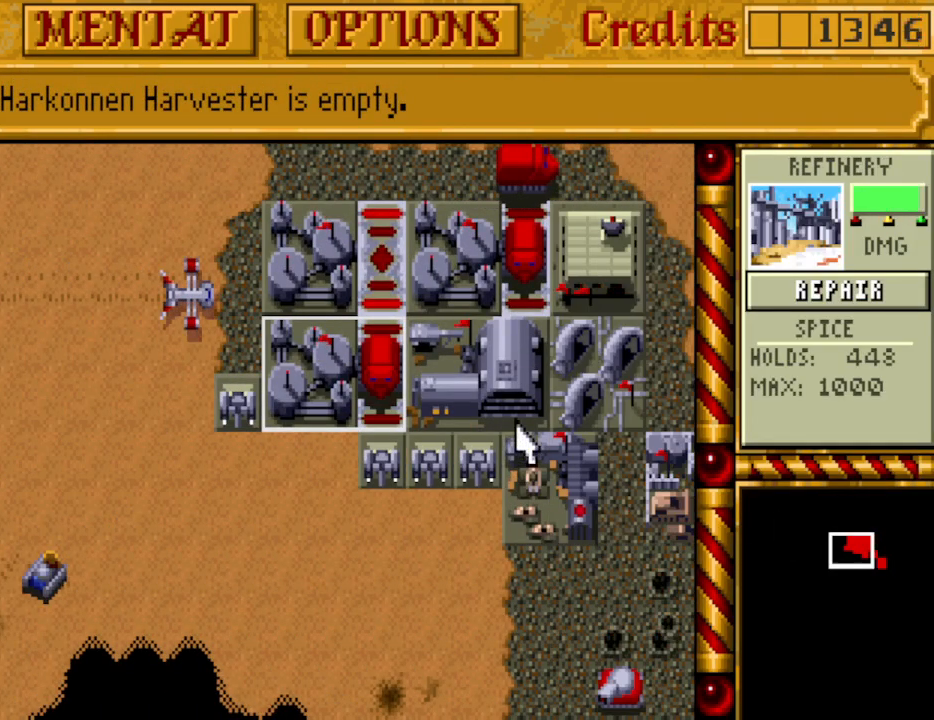
{"keys": [], "events": [[17, "right", "down"], [100, "right", "up"]]}
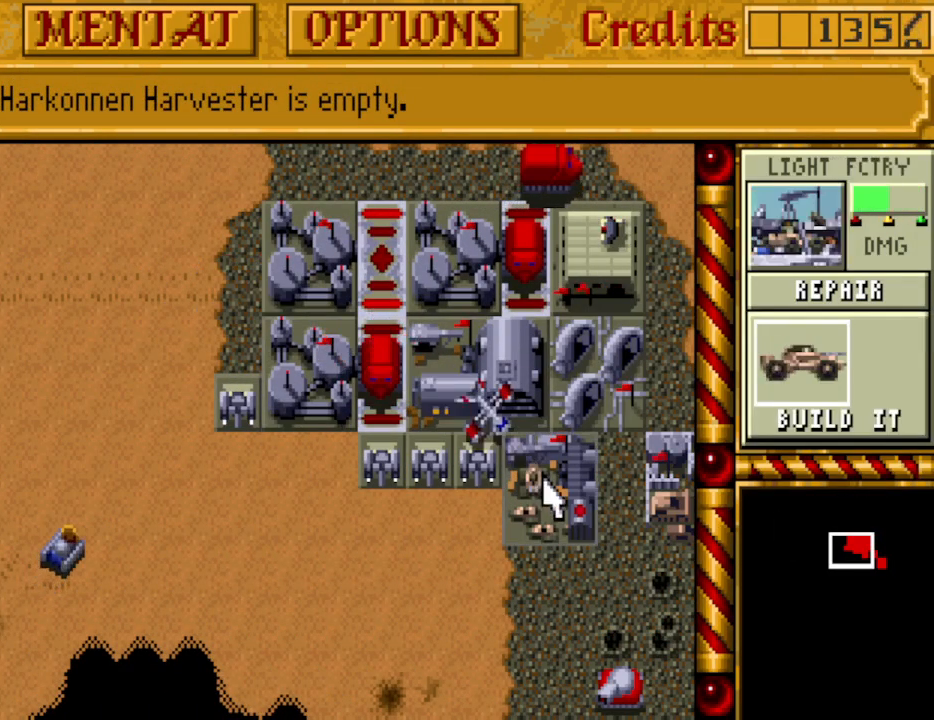
{"keys": [], "events": [[117, "right", "down"], [217, "right", "up"]]}
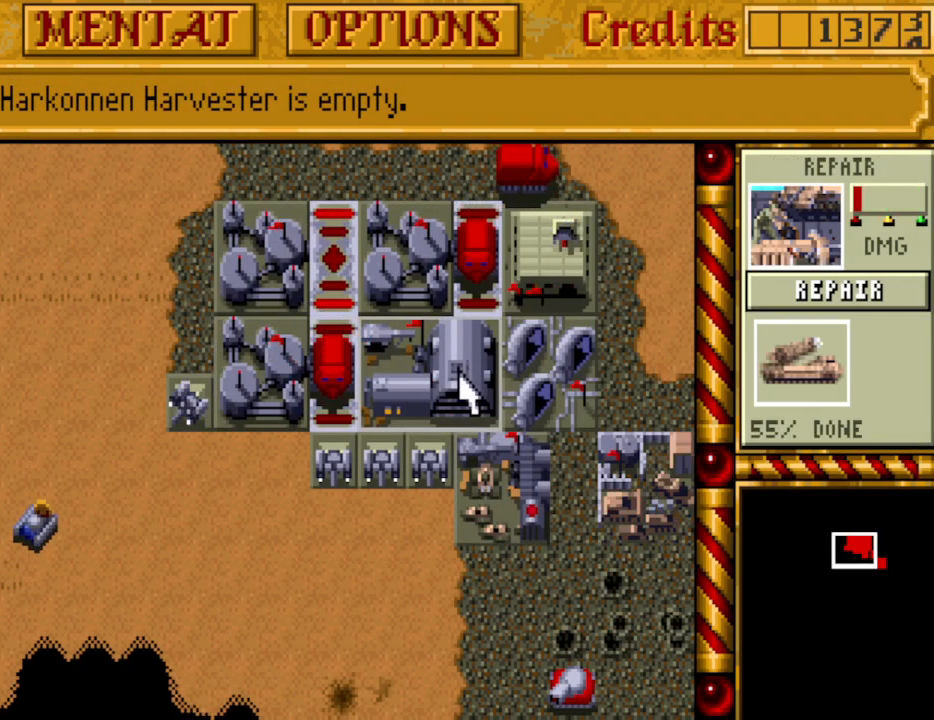
{"keys": [], "events": [[133, "r", "down"], [233, "r", "up"]]}
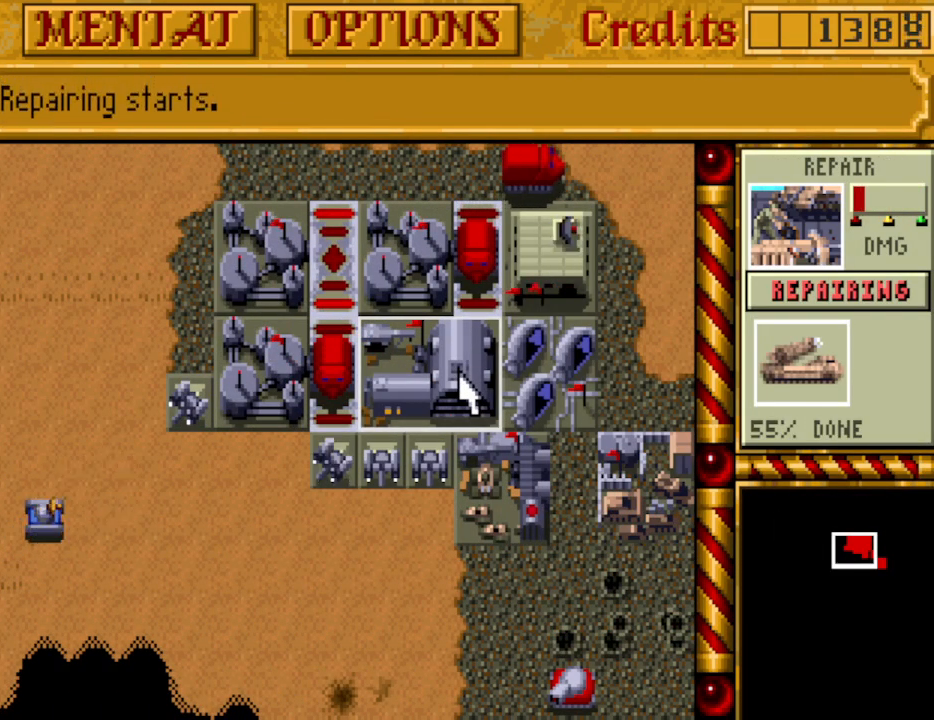
{"keys": [], "events": []}
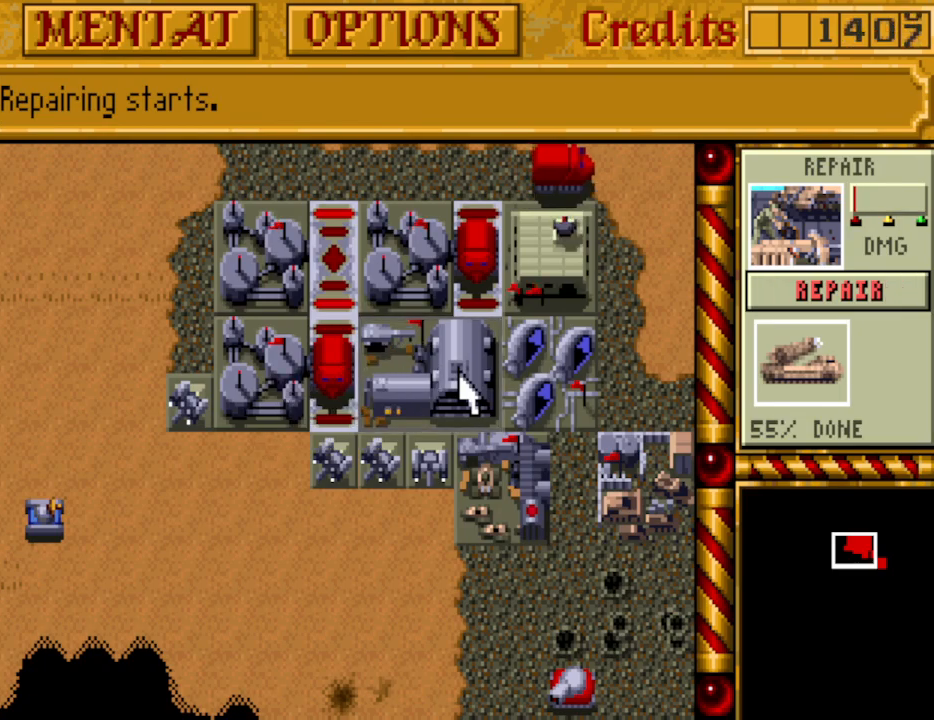
{"keys": [], "events": []}
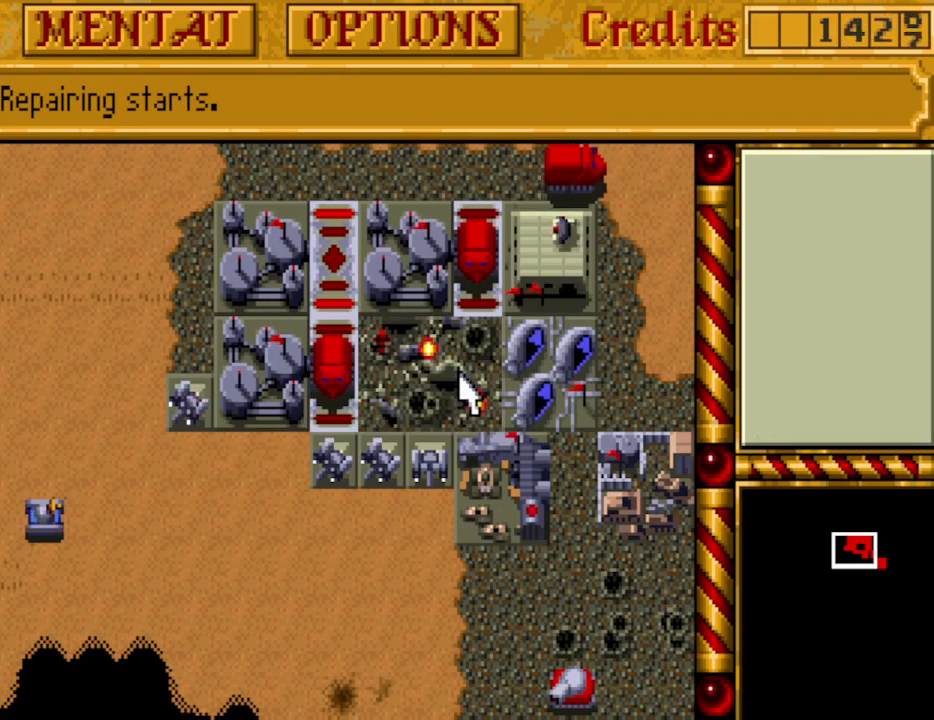
{"keys": [], "events": []}
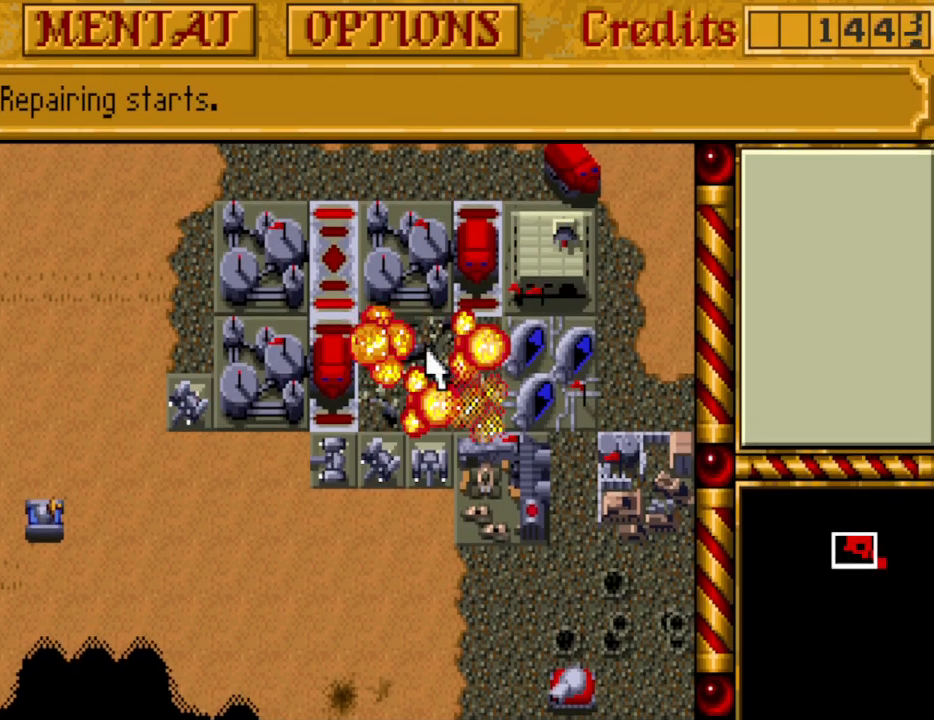
{"keys": [], "events": [[333, "down", "down"], [433, "down", "up"]]}